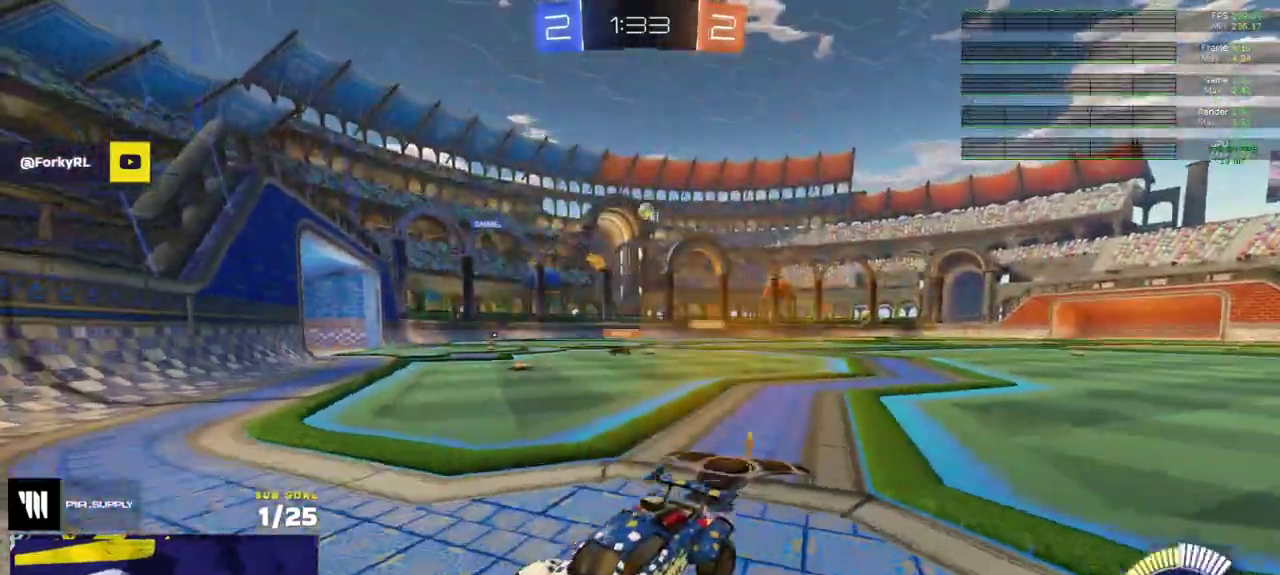
Gameplay with a controller (Xbox layout); each line is a JSON object with the inputs held at the frame after it. "events" lists button and stick changes between this image and that frame as [ms after this image, input, new state], when the widget could be followed in between.
{"buttons": ["A", "R1"], "left_stick": "up-left", "right_stick": "center", "events": [[67, "X", "up"], [433, "R1", "down"], [450, "R2", "up"], [467, "A", "down"], [500, "left_stick", "up-left"]]}
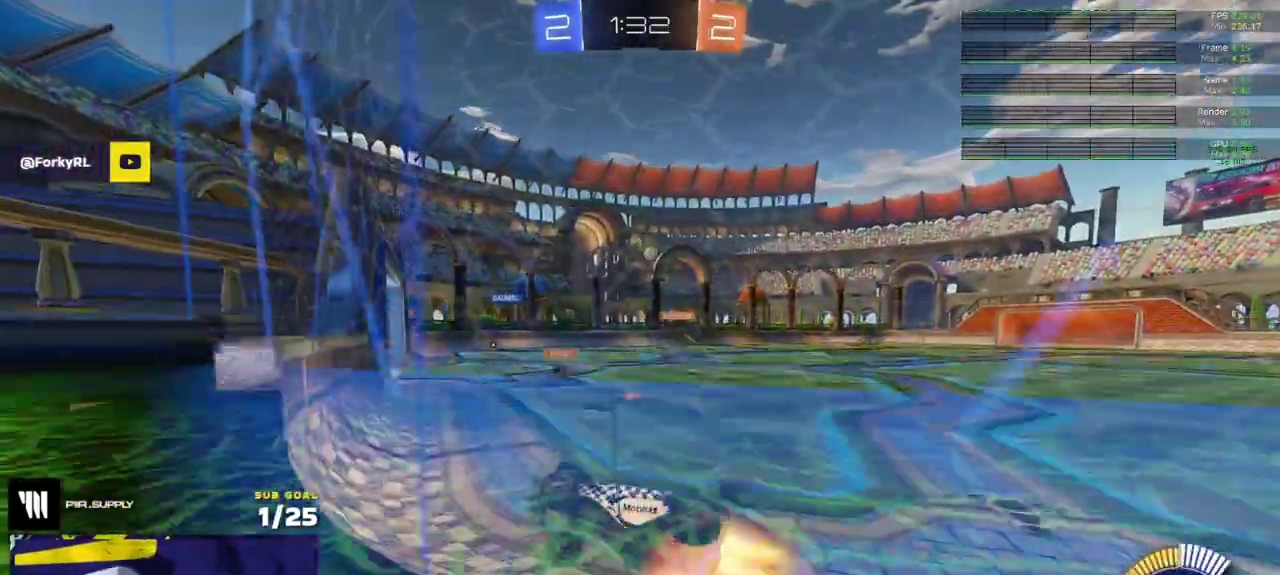
{"buttons": ["R1", "R2"], "left_stick": "up-left", "right_stick": "center", "events": [[50, "R2", "down"], [133, "A", "up"], [133, "R1", "up"], [133, "left_stick", "down"], [217, "left_stick", "center"], [367, "R1", "down"], [400, "left_stick", "up-left"], [417, "A", "down"], [467, "A", "up"]]}
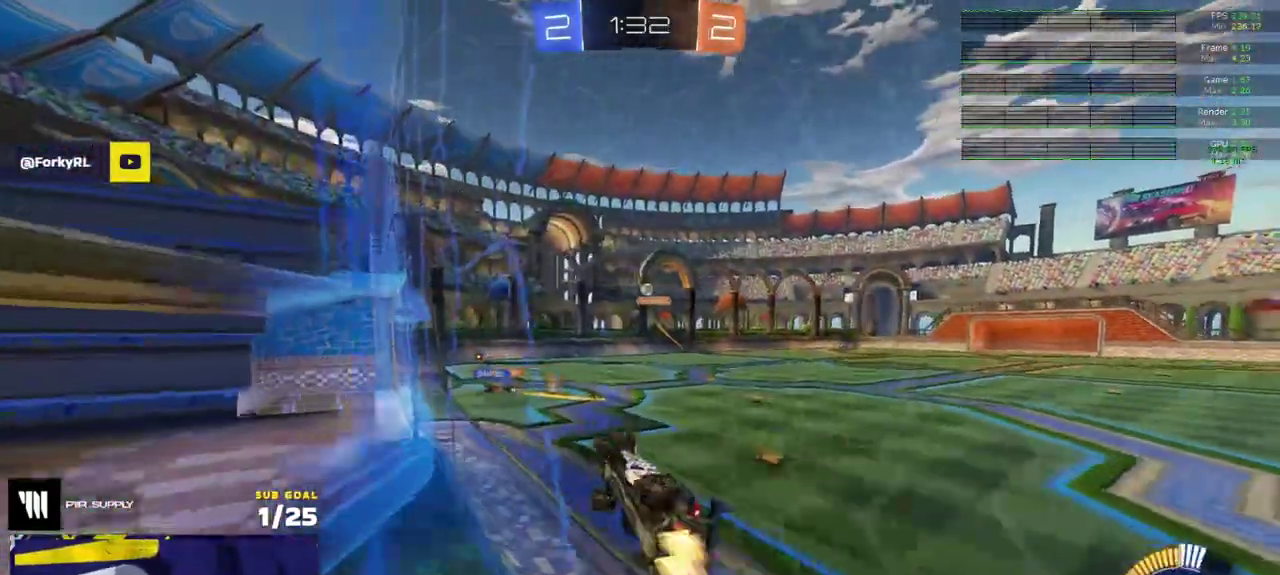
{"buttons": ["R2"], "left_stick": "left", "right_stick": "center", "events": [[17, "A", "down"], [83, "R1", "up"], [83, "left_stick", "down"], [100, "A", "up"], [167, "left_stick", "center"], [367, "left_stick", "left"]]}
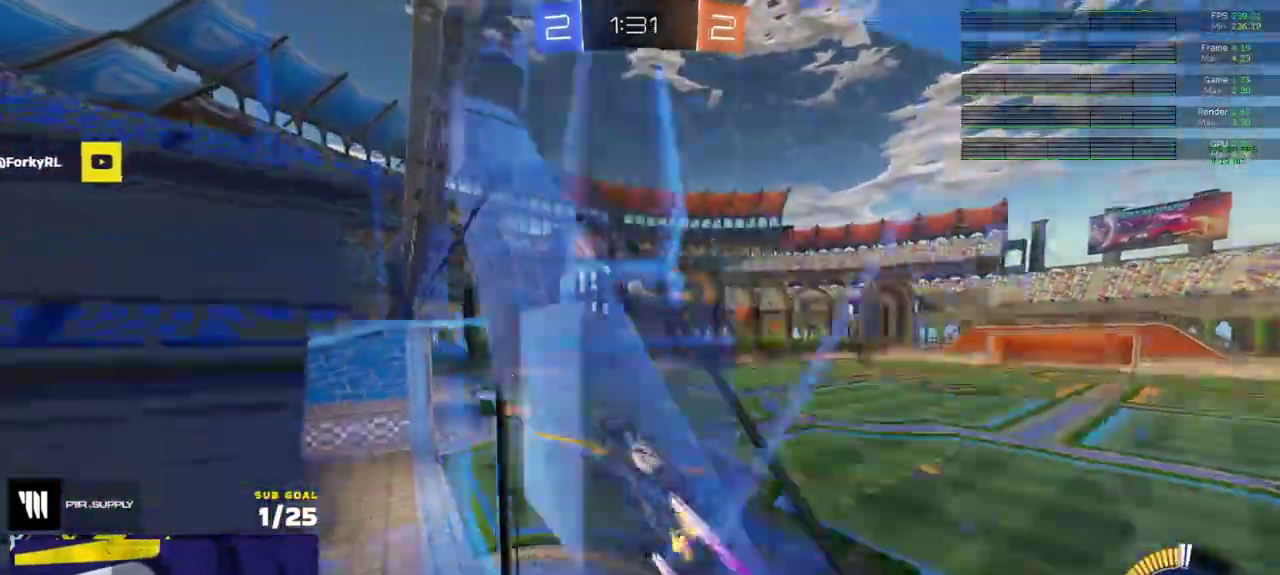
{"buttons": ["R2"], "left_stick": "center", "right_stick": "center", "events": [[33, "R1", "down"], [33, "left_stick", "center"], [167, "R1", "up"], [350, "left_stick", "right"], [433, "left_stick", "center"]]}
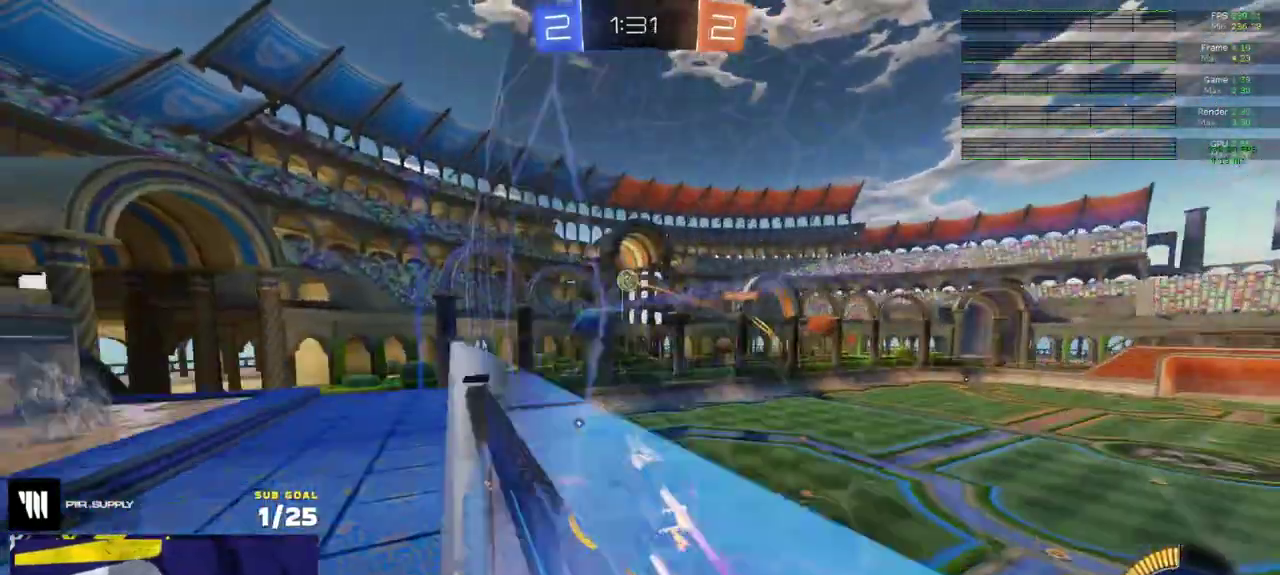
{"buttons": ["L3"], "left_stick": "right", "right_stick": "center"}
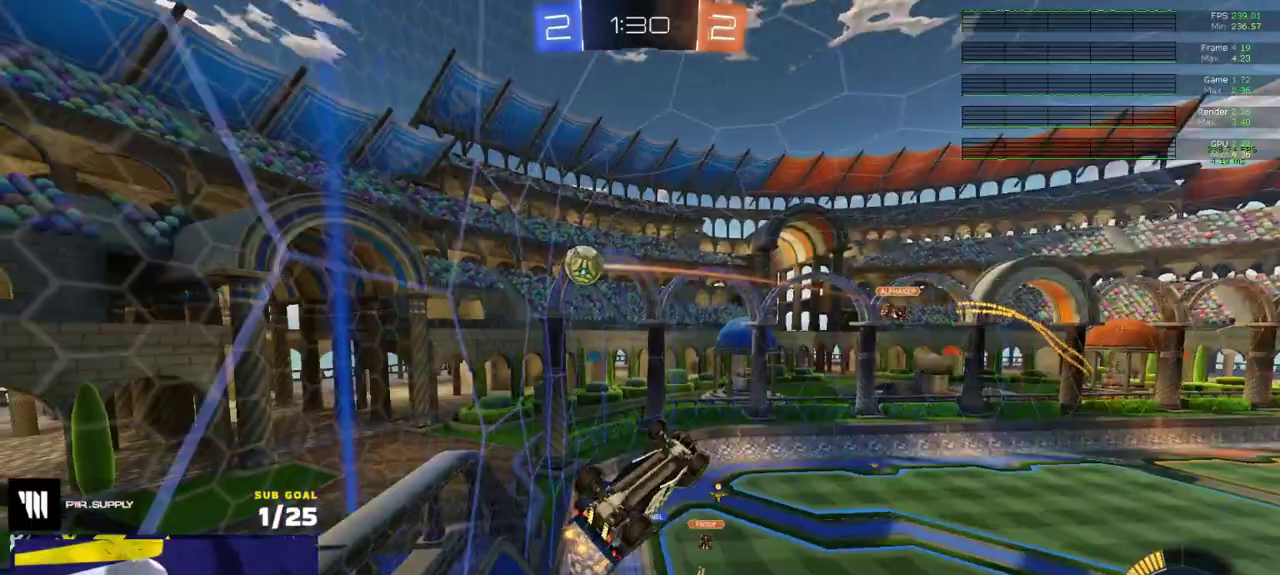
{"buttons": ["A", "L1", "R1", "L3"], "left_stick": "right", "right_stick": "center"}
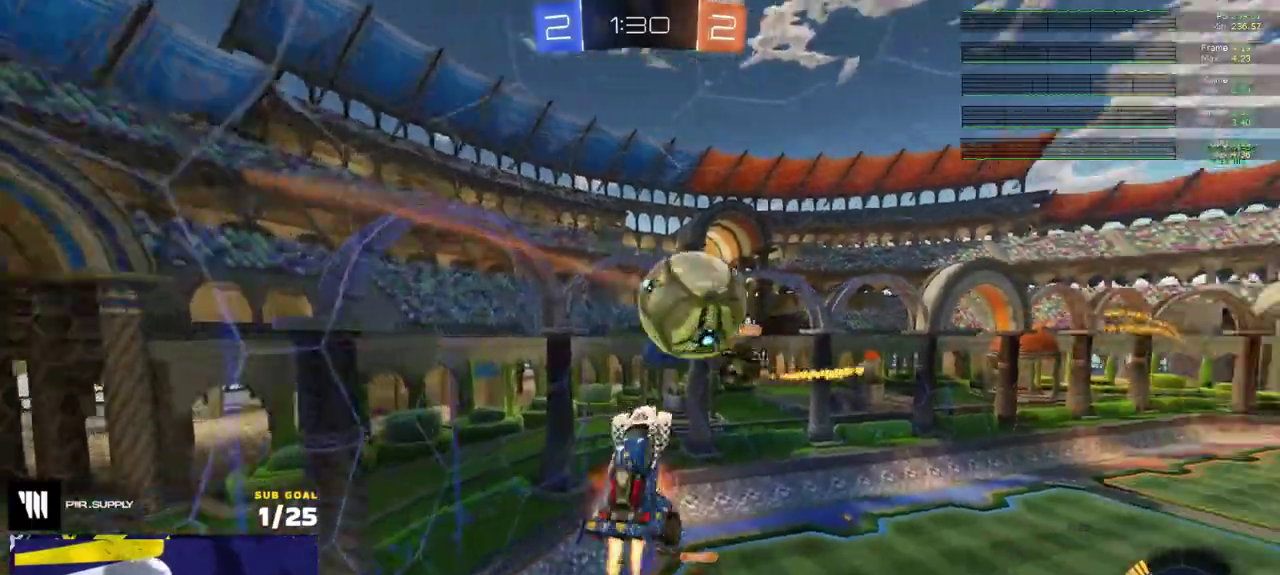
{"buttons": [], "left_stick": "down-right", "right_stick": "center"}
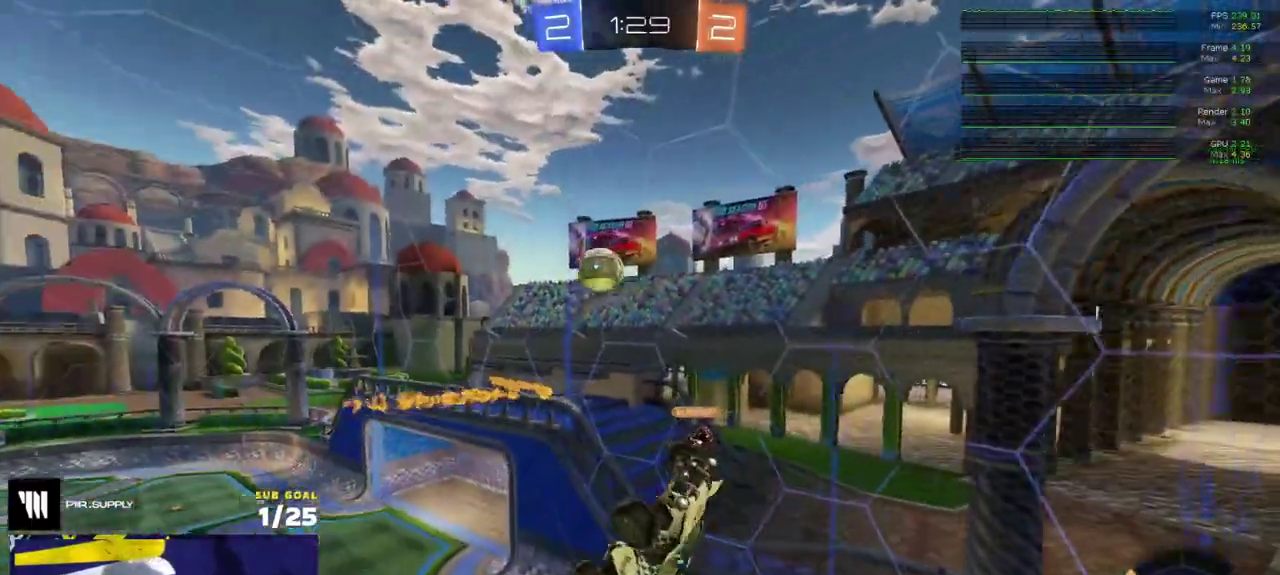
{"buttons": ["R2"], "left_stick": "right", "right_stick": "up-left", "events": [[50, "left_stick", "right"], [133, "left_stick", "up-right"], [183, "R2", "down"], [200, "right_stick", "up-left"], [500, "left_stick", "right"]]}
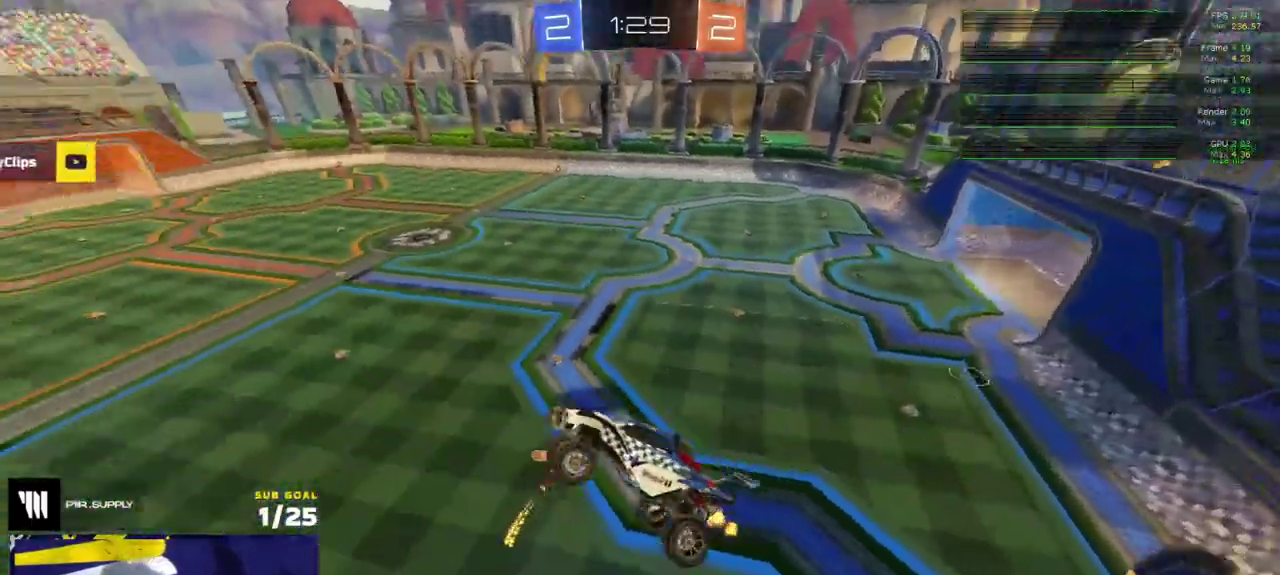
{"buttons": ["R2"], "left_stick": "right", "right_stick": "center", "events": [[133, "L1", "down"], [233, "left_stick", "up-right"], [267, "L1", "up"], [317, "left_stick", "right"], [417, "right_stick", "center"]]}
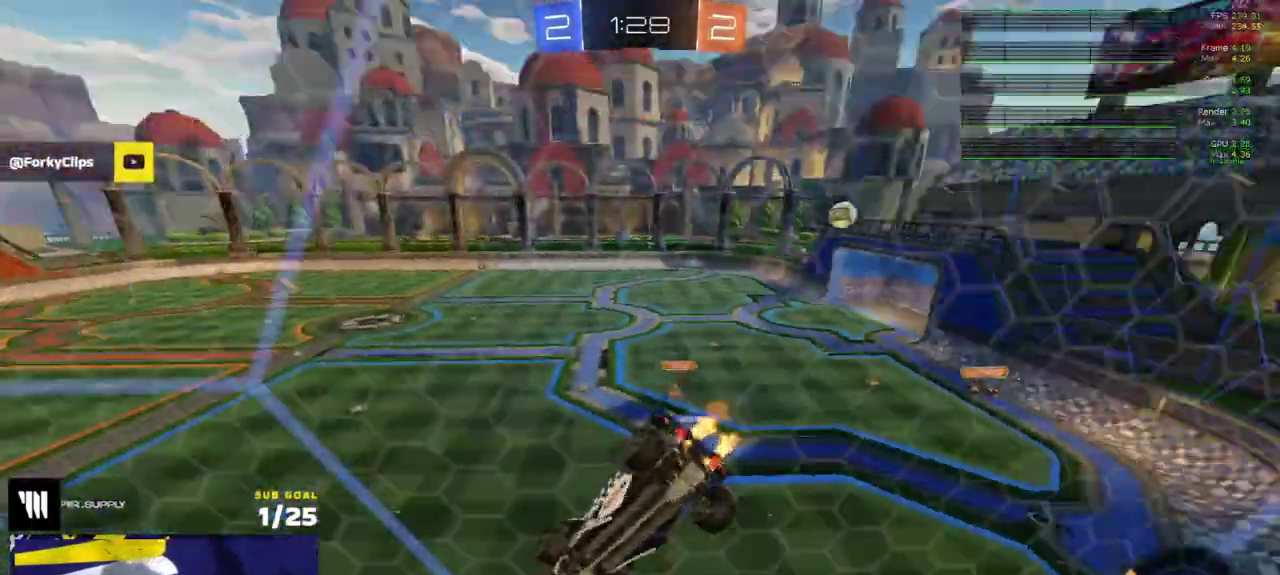
{"buttons": ["R1", "R2"], "left_stick": "center", "right_stick": "center", "events": [[400, "left_stick", "center"], [433, "R1", "down"]]}
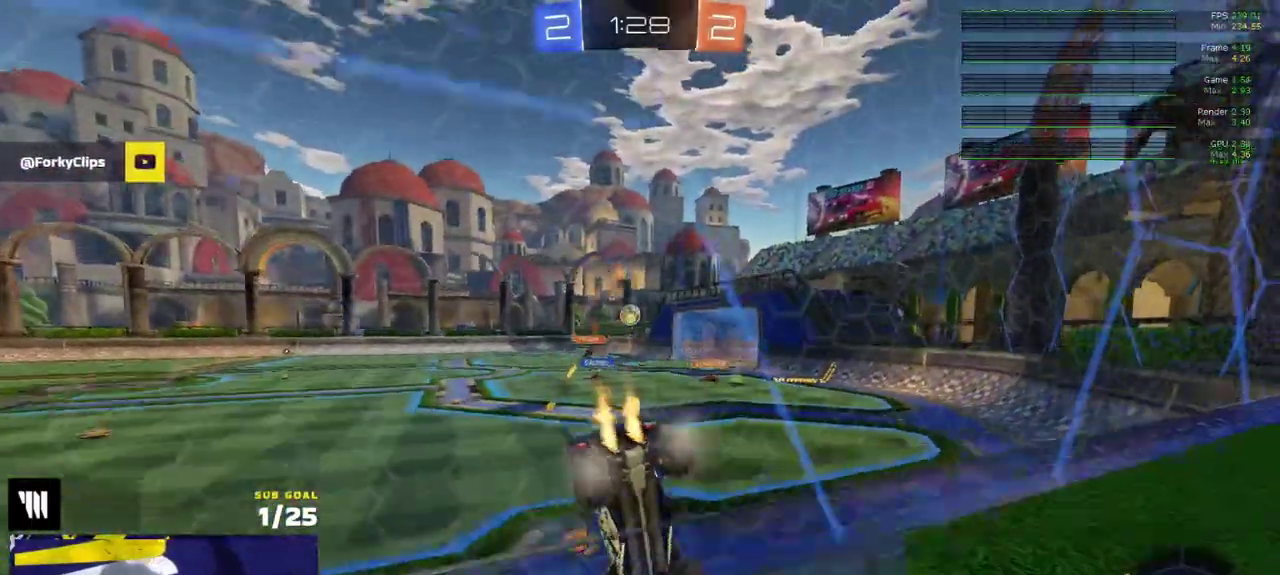
{"buttons": ["R1", "R2"], "left_stick": "center", "right_stick": "center", "events": [[83, "R1", "up"], [117, "left_stick", "right"], [150, "R1", "down"], [200, "R1", "up"], [267, "left_stick", "center"], [500, "R1", "down"]]}
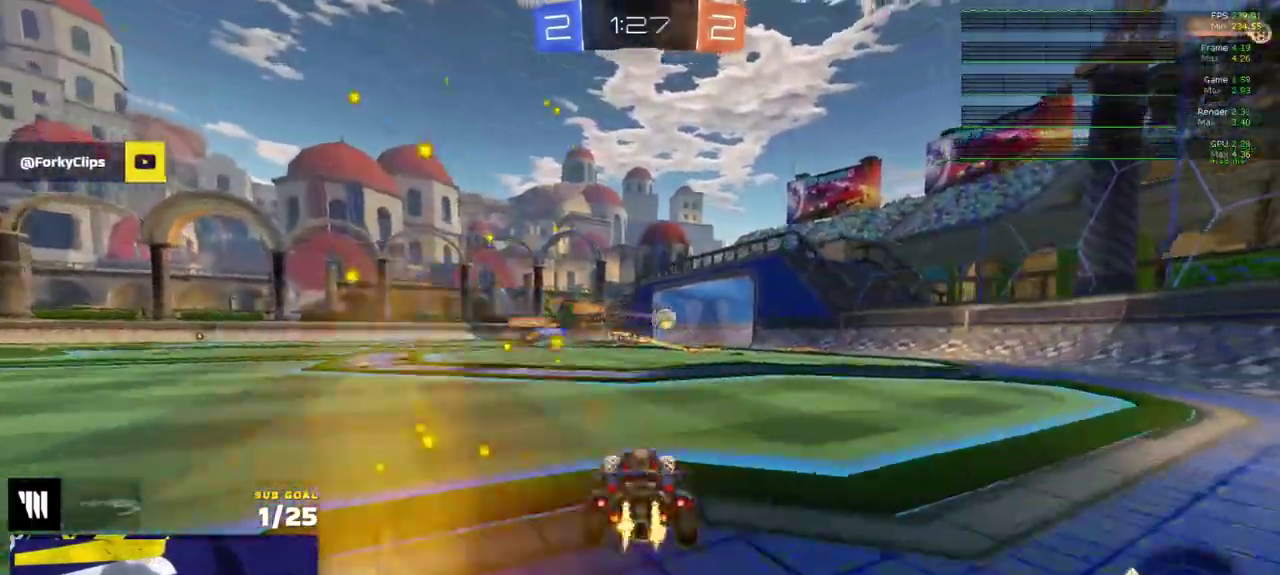
{"buttons": ["R2", "L3"], "left_stick": "down-right", "right_stick": "center"}
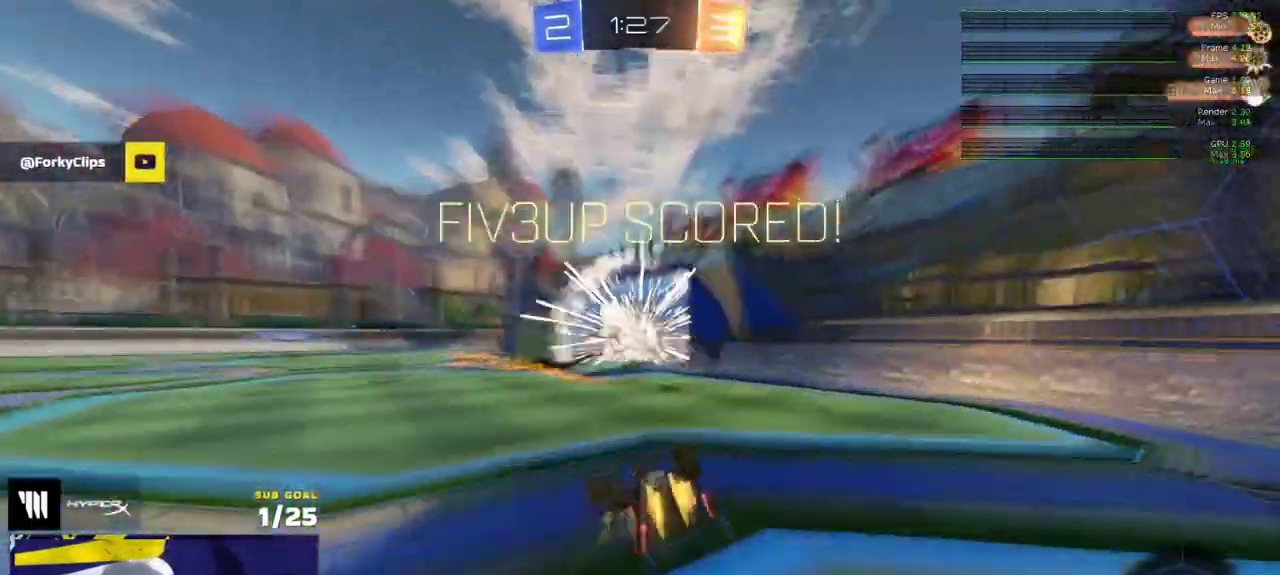
{"buttons": ["X"], "left_stick": "center", "right_stick": "center"}
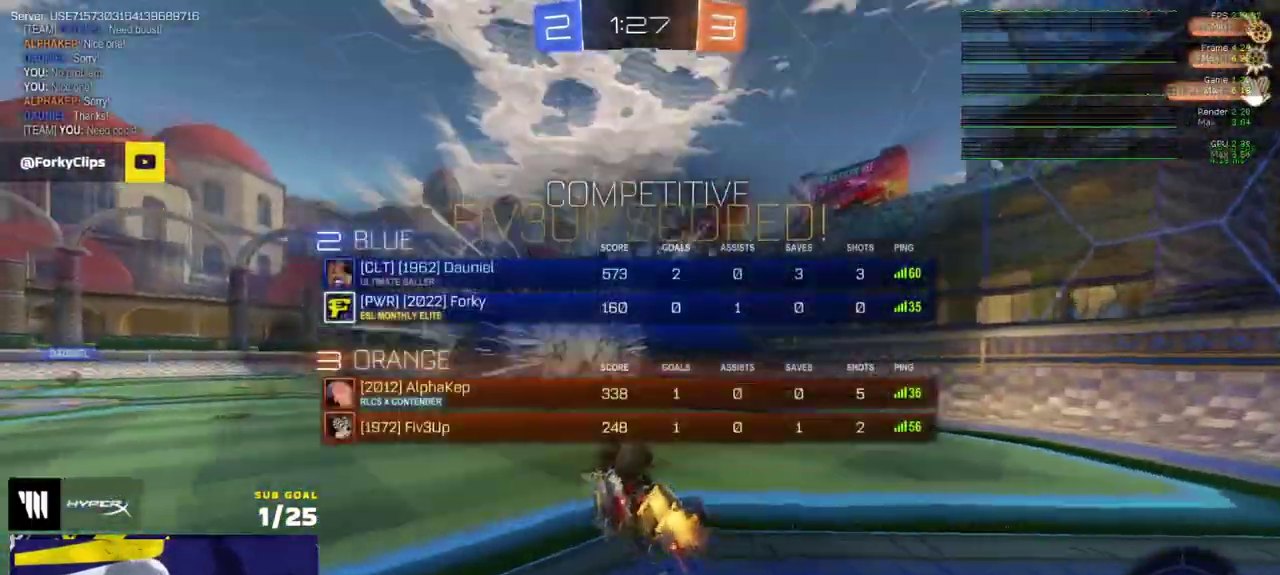
{"buttons": ["X", "L3"], "left_stick": "up-left", "right_stick": "center"}
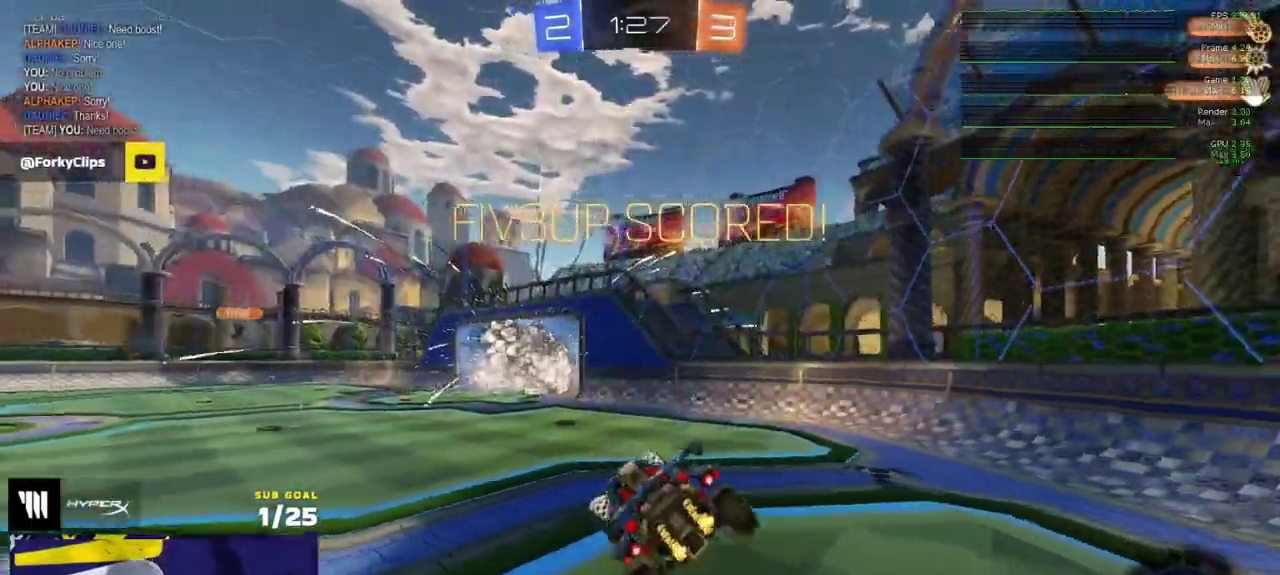
{"buttons": ["R1", "R2"], "left_stick": "up-left", "right_stick": "center"}
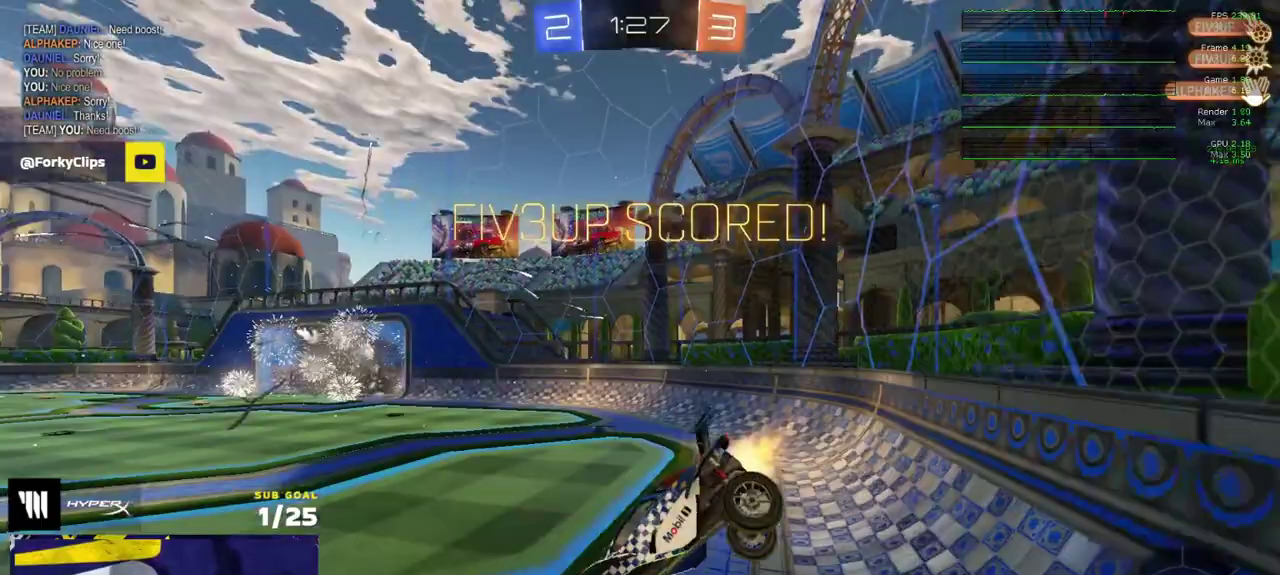
{"buttons": ["L1", "R1", "R2"], "left_stick": "down-left", "right_stick": "center"}
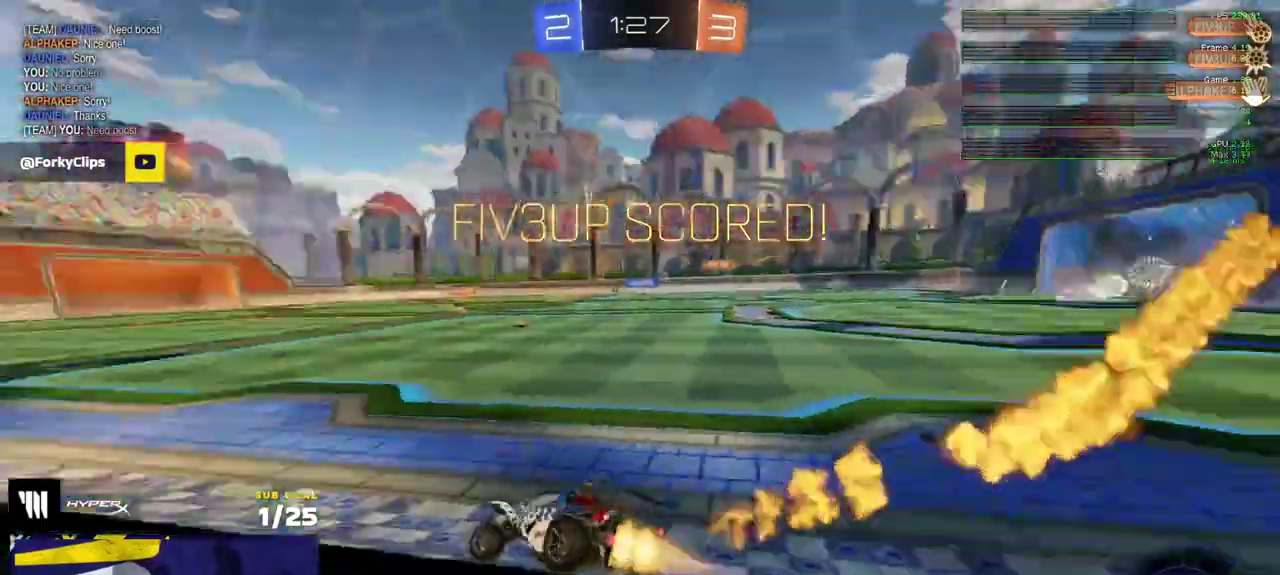
{"buttons": ["R1", "DPAD_UP"], "left_stick": "center", "right_stick": "center", "events": [[83, "L1", "up"], [83, "left_stick", "up-right"], [183, "left_stick", "center"], [233, "R2", "up"], [300, "DPAD_DOWN", "down"], [383, "DPAD_DOWN", "up"], [450, "DPAD_UP", "down"]]}
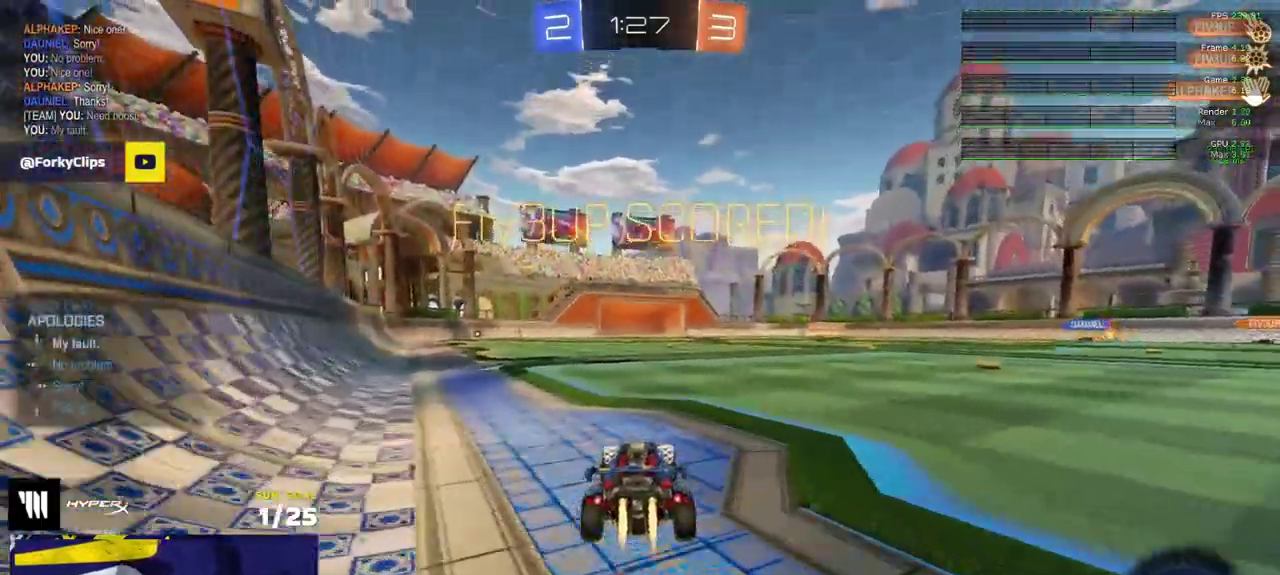
{"buttons": [], "left_stick": "down", "right_stick": "center", "events": [[50, "DPAD_UP", "up"], [183, "A", "down"], [233, "A", "up"], [250, "L1", "down"], [283, "A", "down"], [283, "left_stick", "up-right"], [367, "A", "up"], [367, "L1", "up"], [400, "R1", "up"], [400, "left_stick", "down"], [433, "right_stick", "down-left"], [483, "right_stick", "center"]]}
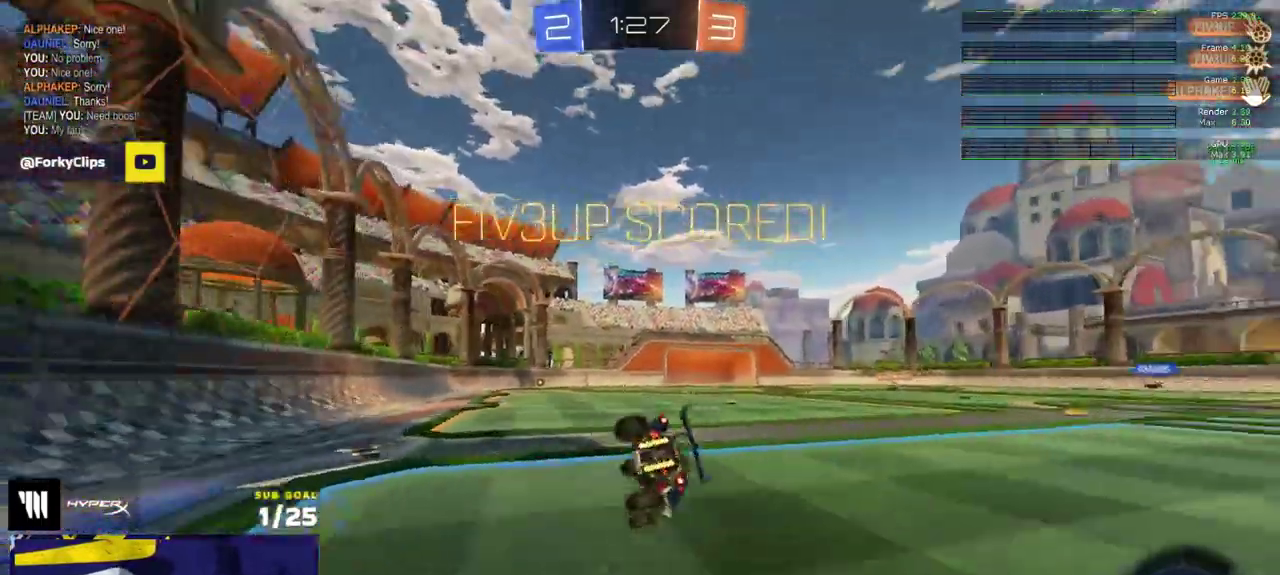
{"buttons": ["R2", "L3"], "left_stick": "down", "right_stick": "center"}
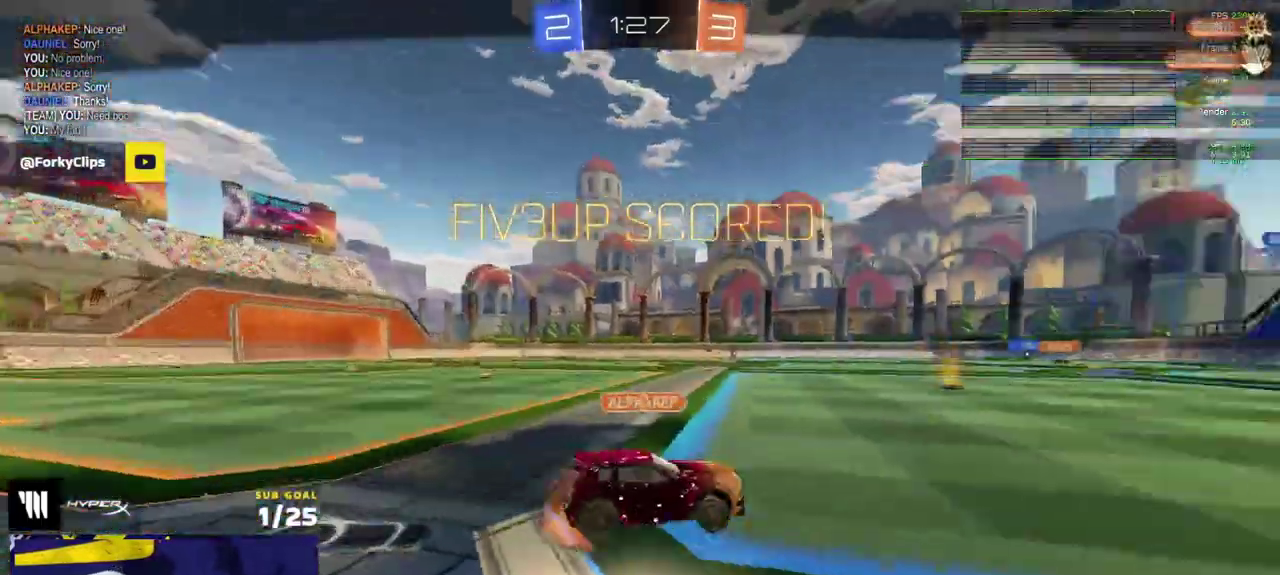
{"buttons": ["L3"], "left_stick": "up-left", "right_stick": "center", "events": [[100, "left_stick", "center"], [150, "R2", "up"], [367, "A", "down"], [417, "left_stick", "up-left"], [467, "A", "up"]]}
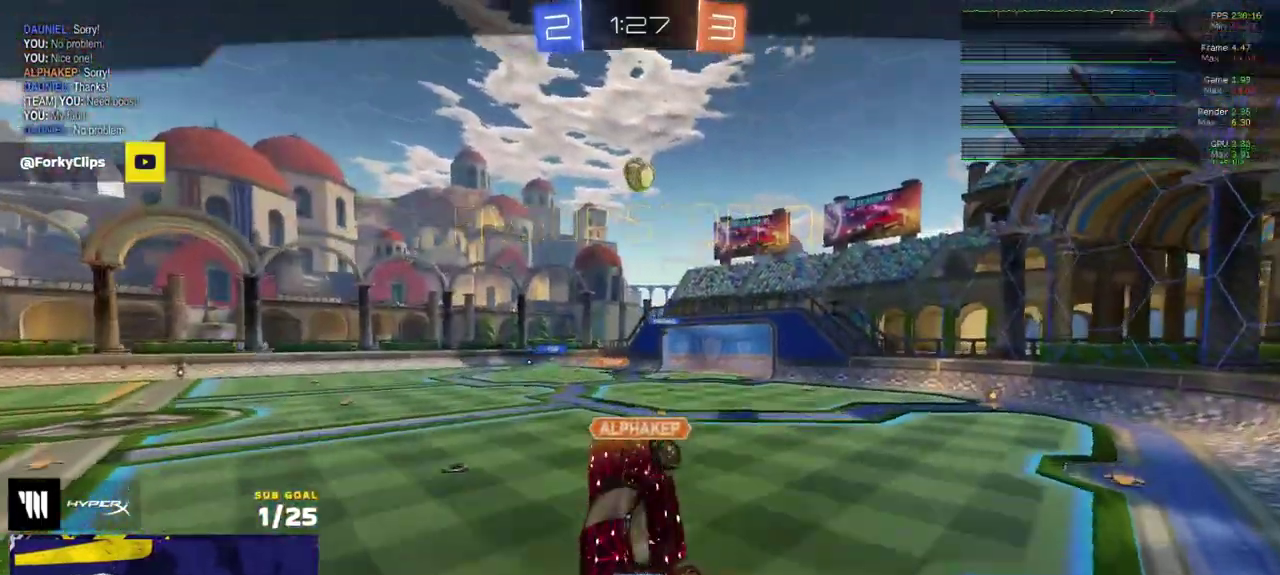
{"buttons": ["R2"], "left_stick": "center", "right_stick": "center"}
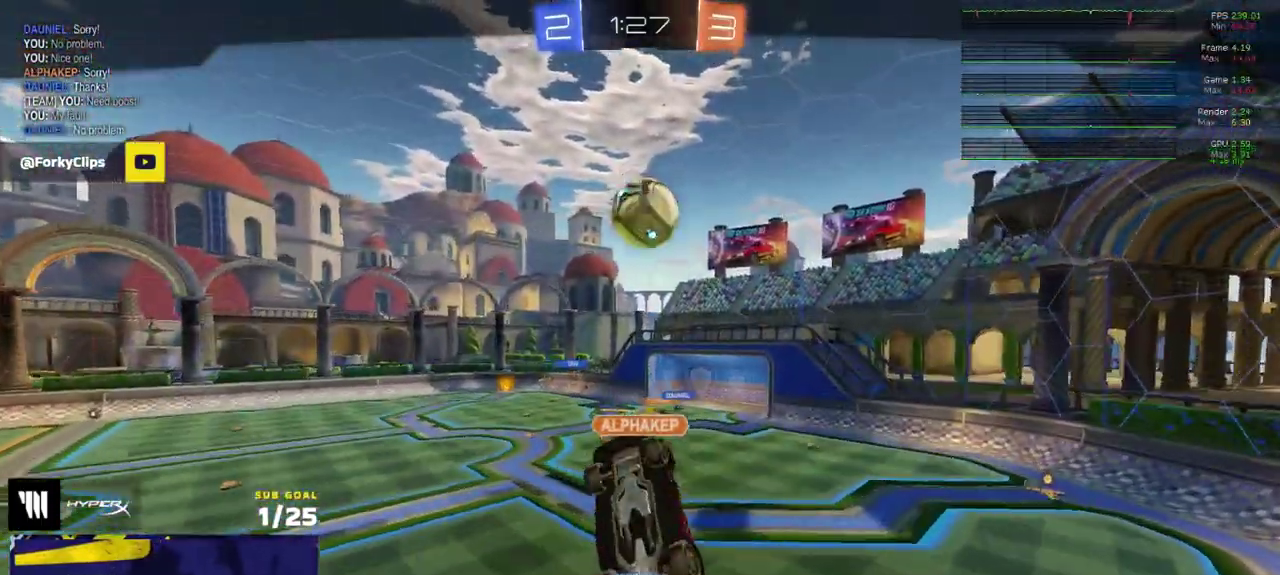
{"buttons": ["R2"], "left_stick": "center", "right_stick": "center", "events": []}
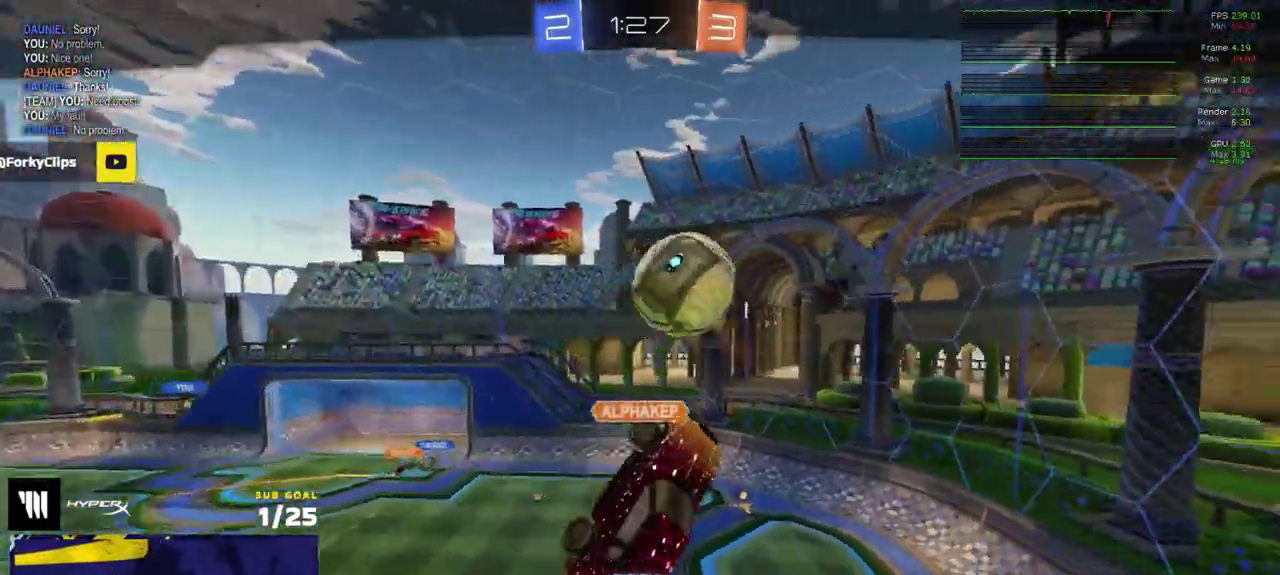
{"buttons": ["R2"], "left_stick": "center", "right_stick": "center", "events": [[150, "R2", "up"], [450, "R2", "down"]]}
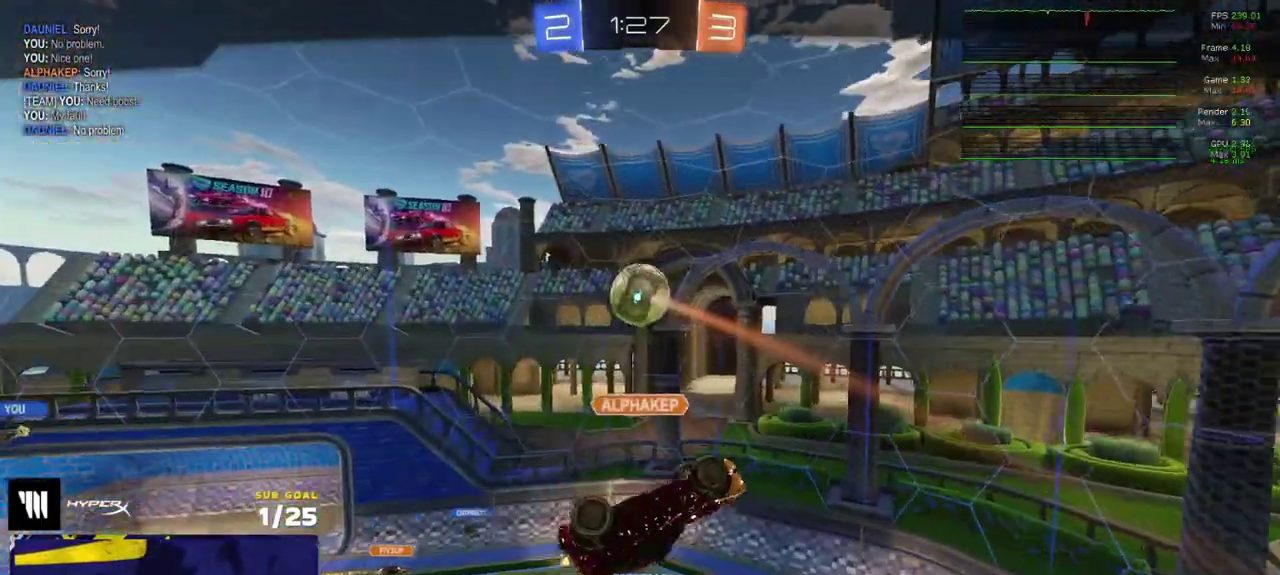
{"buttons": [], "left_stick": "center", "right_stick": "center", "events": [[333, "R2", "up"]]}
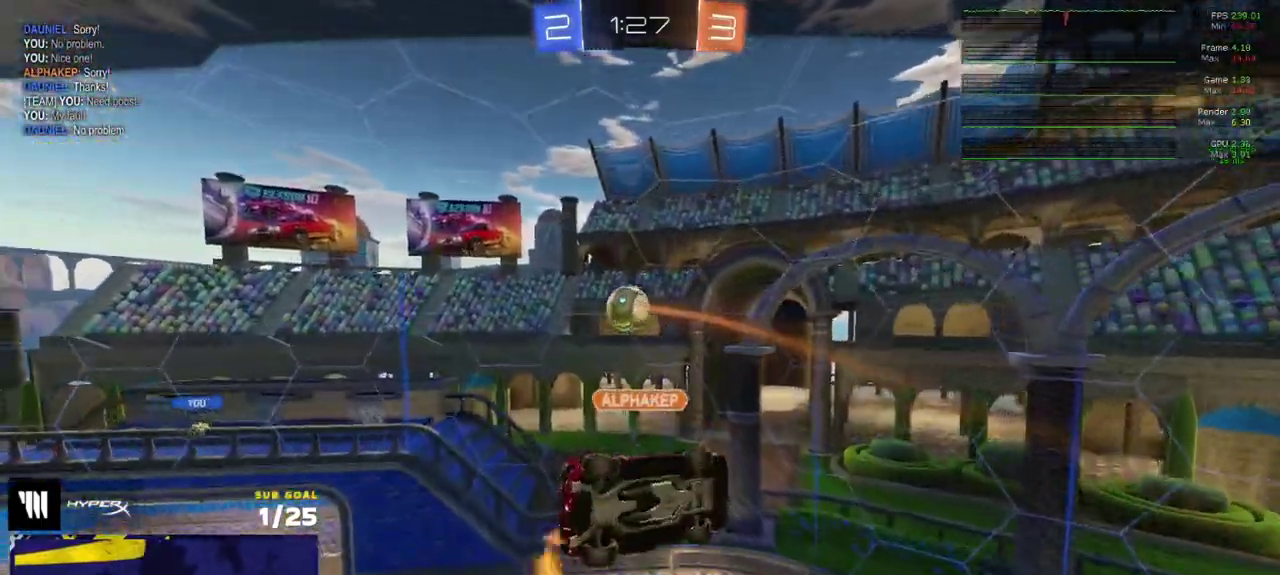
{"buttons": [], "left_stick": "center", "right_stick": "center", "events": []}
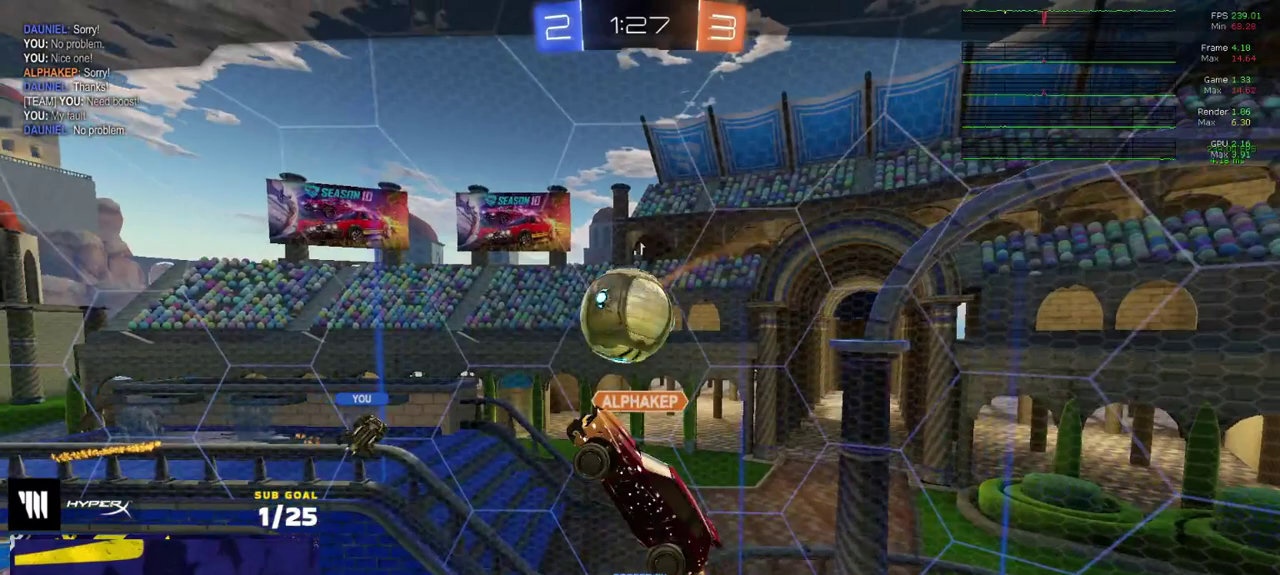
{"buttons": ["R2"], "left_stick": "center", "right_stick": "center", "events": [[117, "R2", "down"]]}
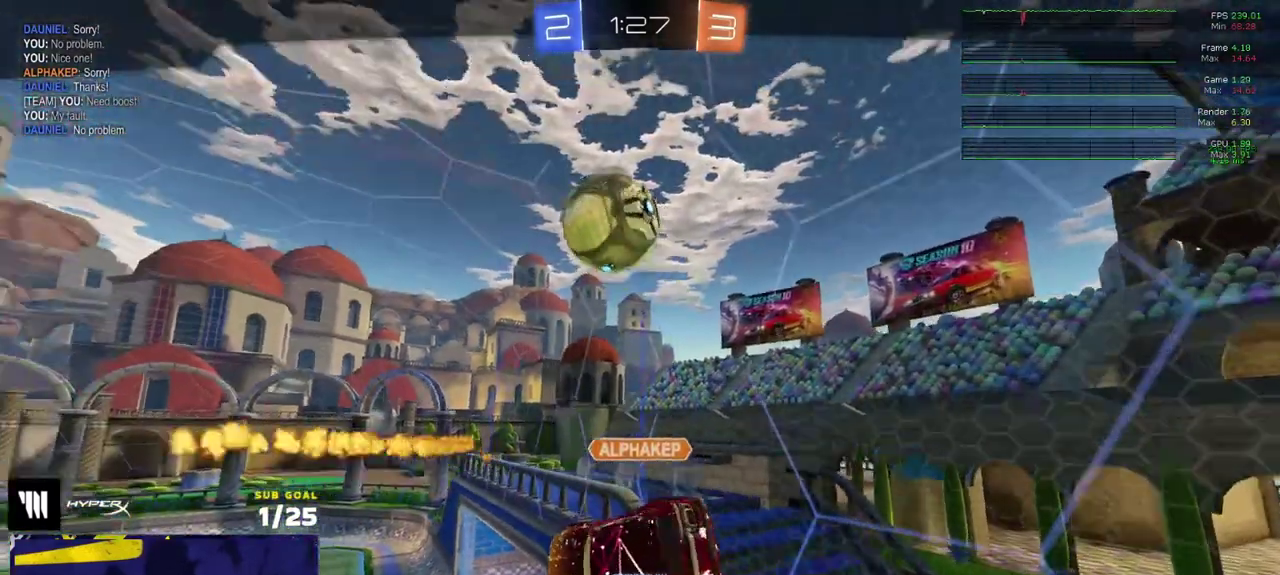
{"buttons": ["Y", "R2"], "left_stick": "center", "right_stick": "center", "events": [[450, "Y", "down"]]}
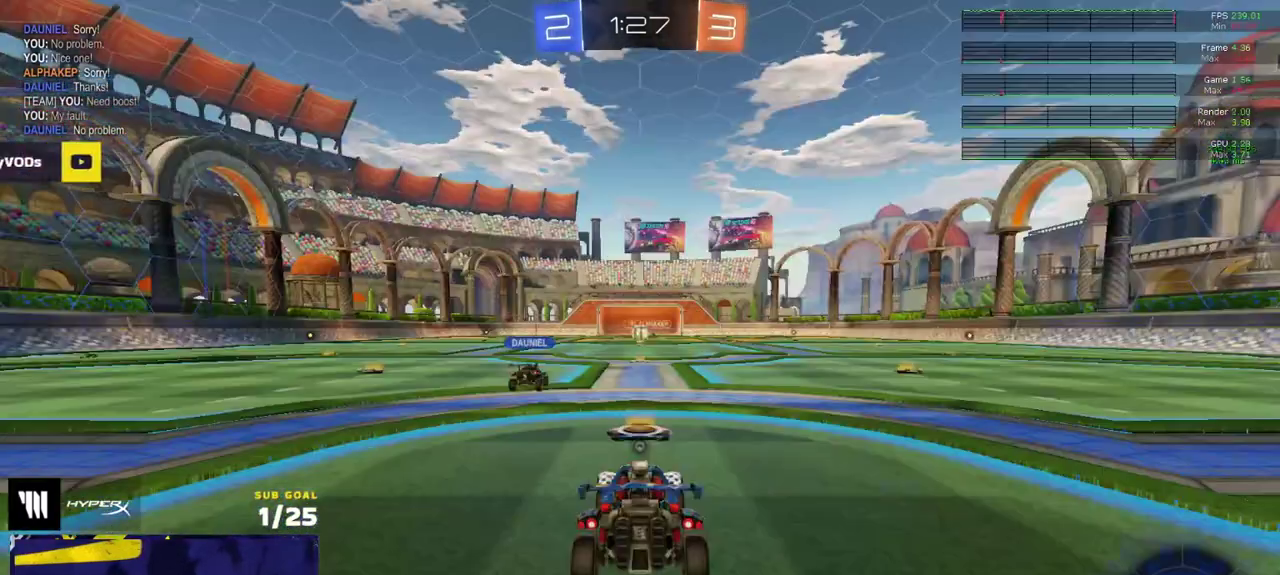
{"buttons": ["R2"], "left_stick": "center", "right_stick": "center", "events": [[50, "Y", "up"], [117, "Y", "down"], [183, "Y", "up"]]}
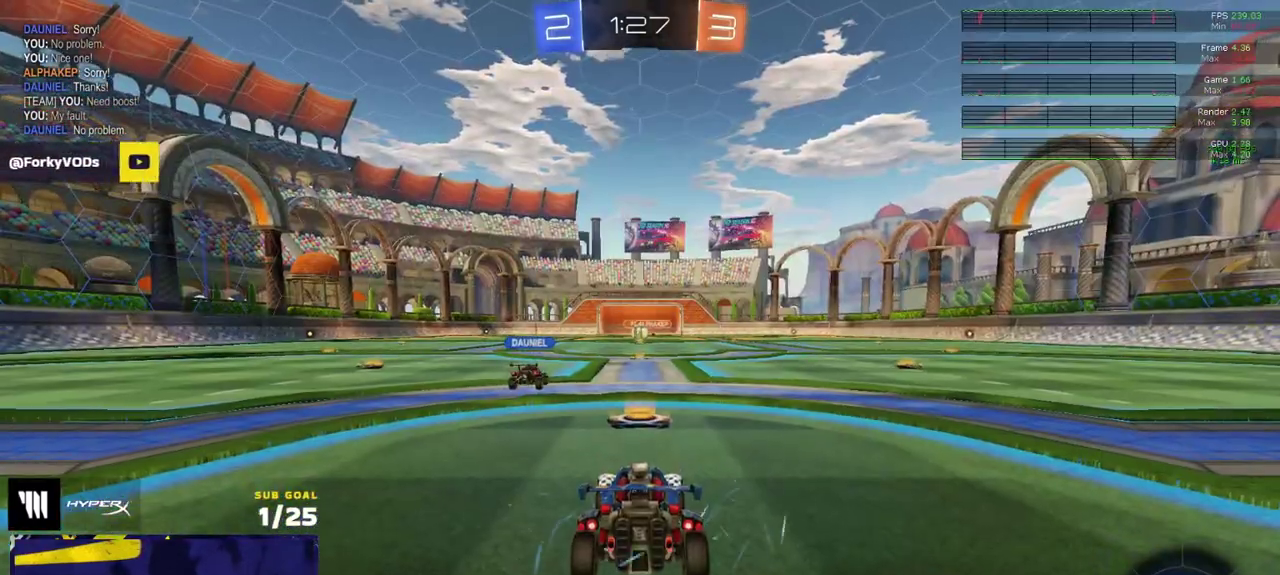
{"buttons": ["R2"], "left_stick": "up-left", "right_stick": "center", "events": [[33, "Y", "down"], [100, "Y", "up"], [250, "Y", "down"], [333, "Y", "up"], [367, "left_stick", "up-left"]]}
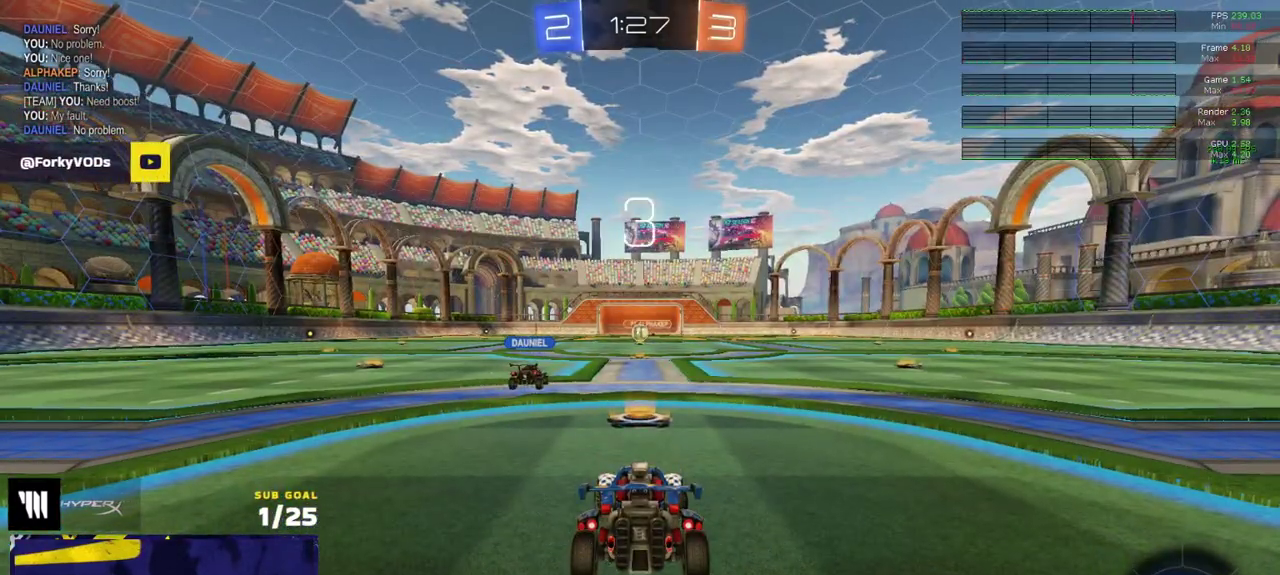
{"buttons": ["R2"], "left_stick": "up", "right_stick": "center", "events": [[83, "left_stick", "up"], [267, "Y", "down"], [317, "L1", "down"], [350, "Y", "up"], [417, "Y", "down"], [467, "L1", "up"], [500, "Y", "up"]]}